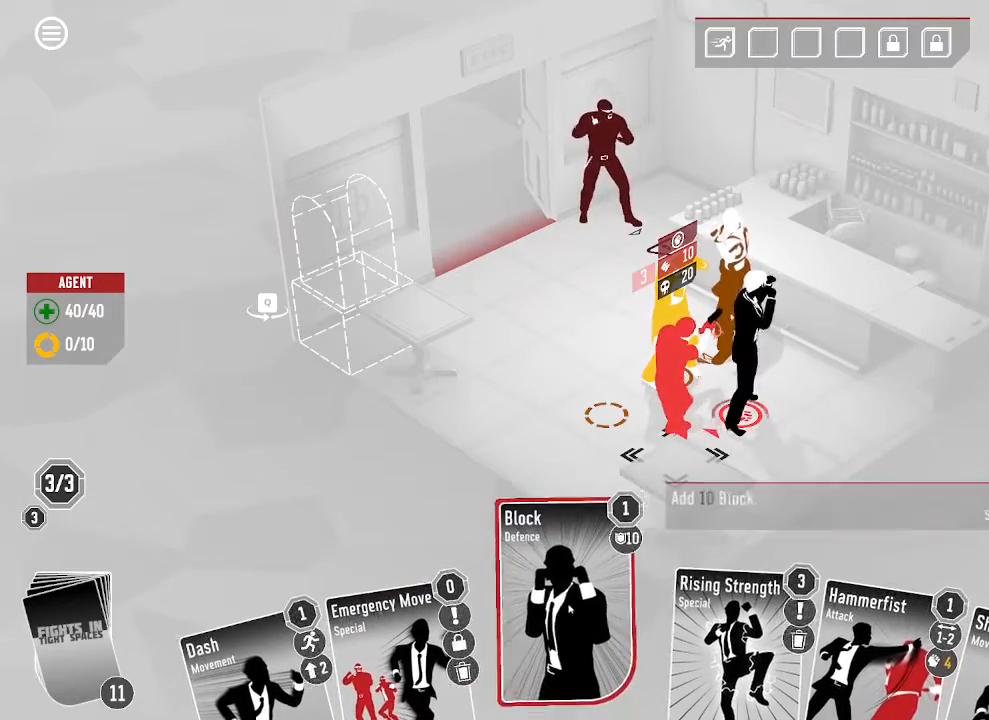
Gameplay with keyboard and mouse; each line is a JSON object with the keys and mouse buttons held at the frame after it. "events" lists presses ("down") and releases ("up") of ".", "/", "0", "1", "4", "5", "6", "7", "8", "9", "a", "alt_l", "alt_r", "b", "backspace", "c", "caps_lock", "comma", "ctrl_l", "ctrl_r", "d", "down", "e", "equals", "escape", "f", "f1", "f2", "f3", "f4", "g", "h", "i", "j", "k", "l", "lbracket", "left", "m", "minus", "n", "o", "p", "q", "quote", "r", "rbracket", "return", "right", "s", "semicolon", "shift_l", "shift_r", "space", "super", "t", "tab", "tilde", "u", "up", "v", "w", "x", "y", "z", "mouse_left", "mouse_wheel", "mouse_right", "mouse_mb4" and "mouse_mb5" between this image and that frame as [ms after this image, input, new state], when the widget could be followed in between. "mouse_left", "mouse_wheel", "mouse_right", "mouse_mb4", "mouse_mb5" = the "left", "wheel", "right", "mb4", "mb5" buttons of the "mouse" list. No other keys are recorded. "wheel" means that the mouse wheel is clicked or scrolled. Mouse movement is not recorded. Not read: 2 3 backslash f10 f11 f12 f5 f6 f7 f8 f9.
{"keys": [], "mouse": ["left"], "events": [[500, "mouse_left", "down"]]}
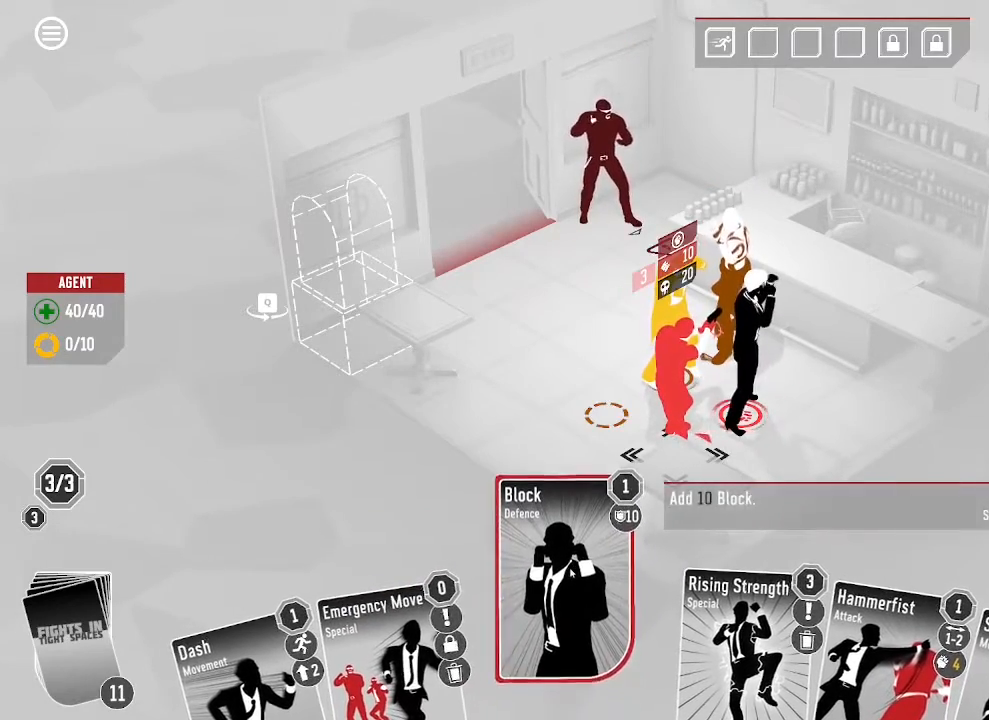
{"keys": [], "mouse": [], "events": [[200, "mouse_left", "up"]]}
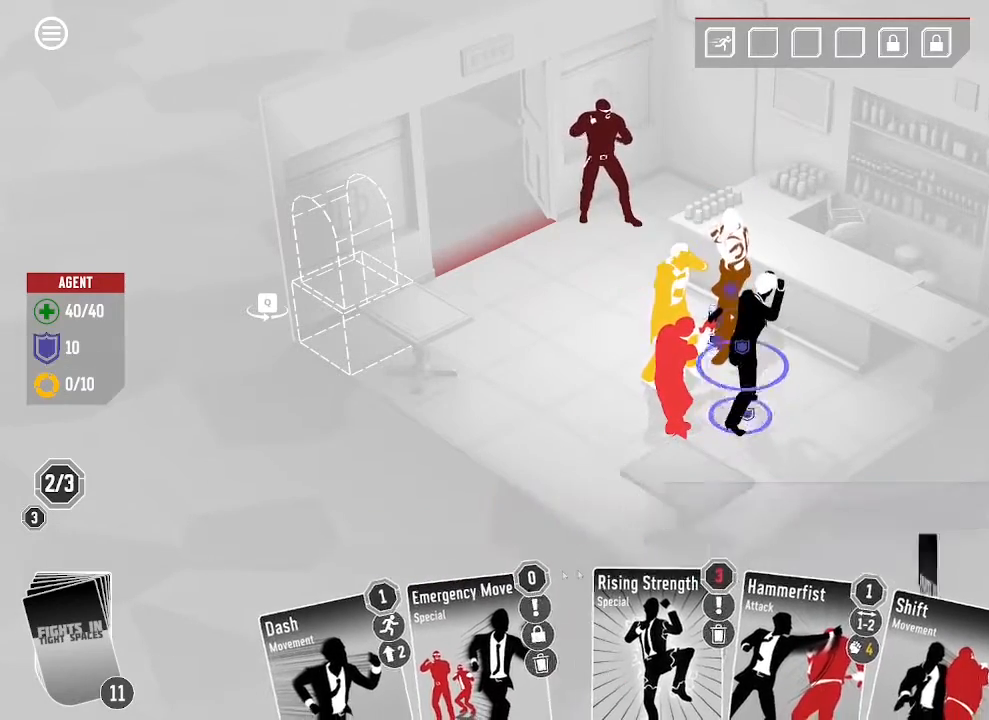
{"keys": [], "mouse": [], "events": []}
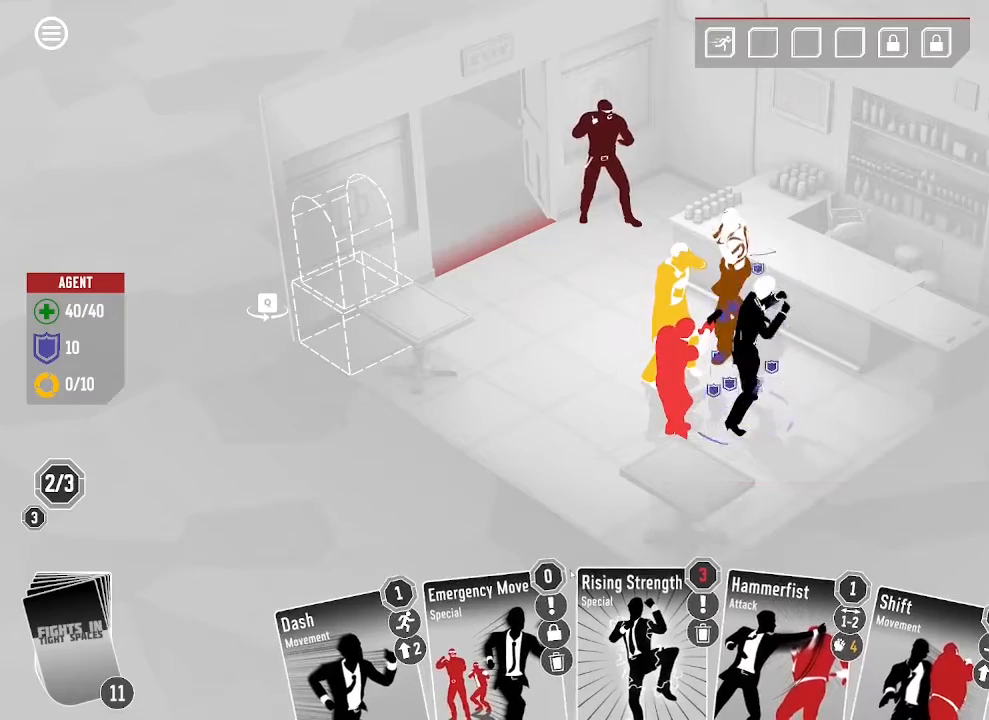
{"keys": [], "mouse": [], "events": []}
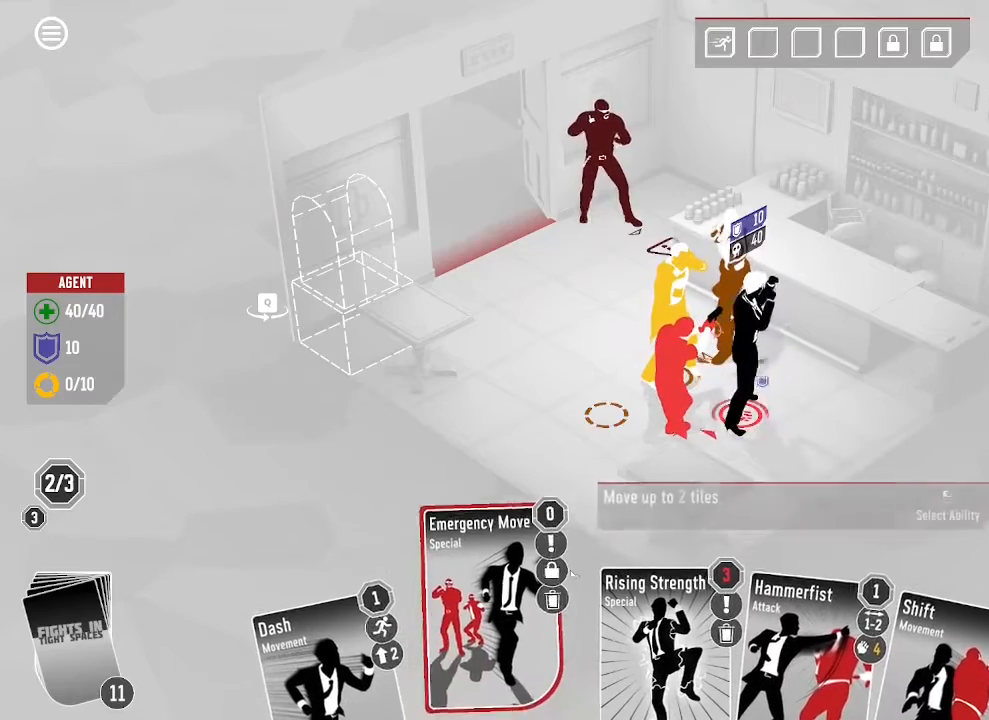
{"keys": [], "mouse": [], "events": []}
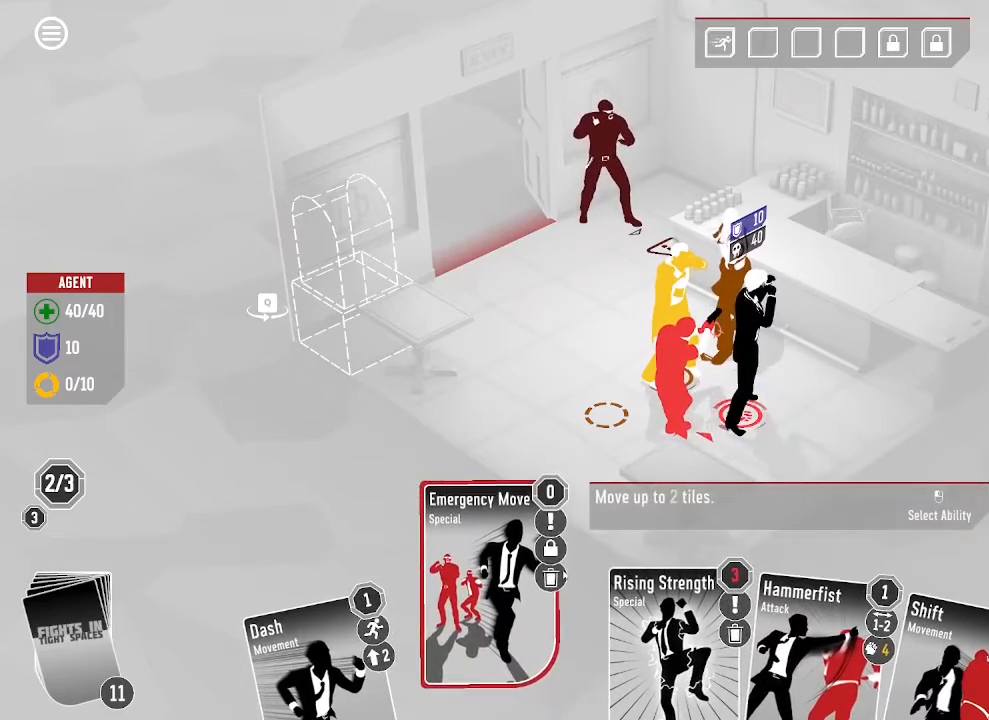
{"keys": [], "mouse": [], "events": []}
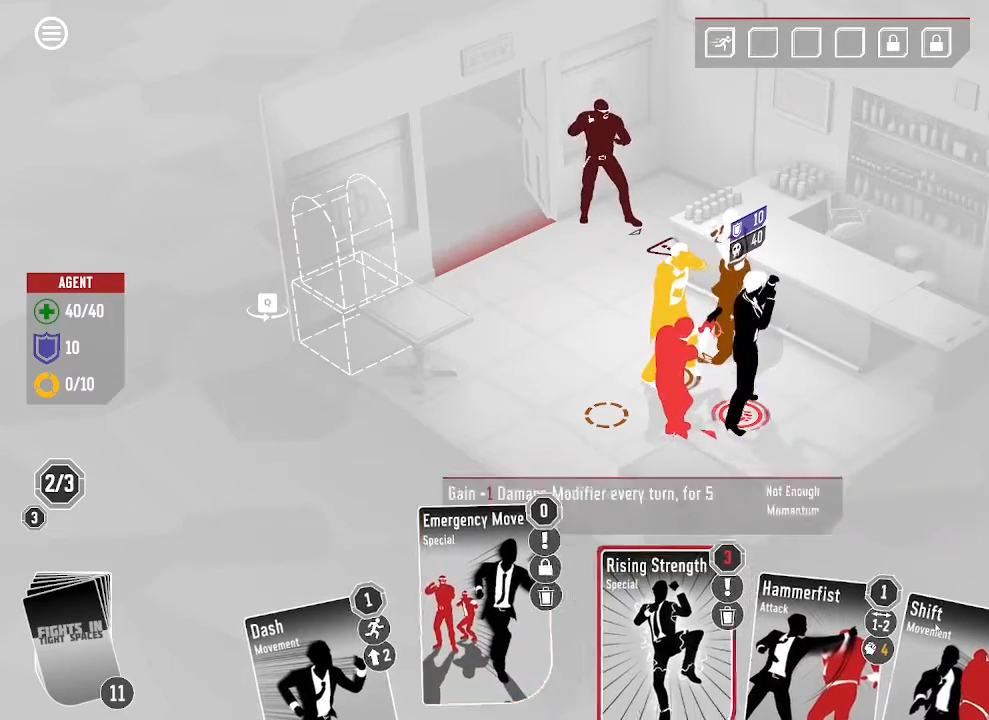
{"keys": [], "mouse": [], "events": []}
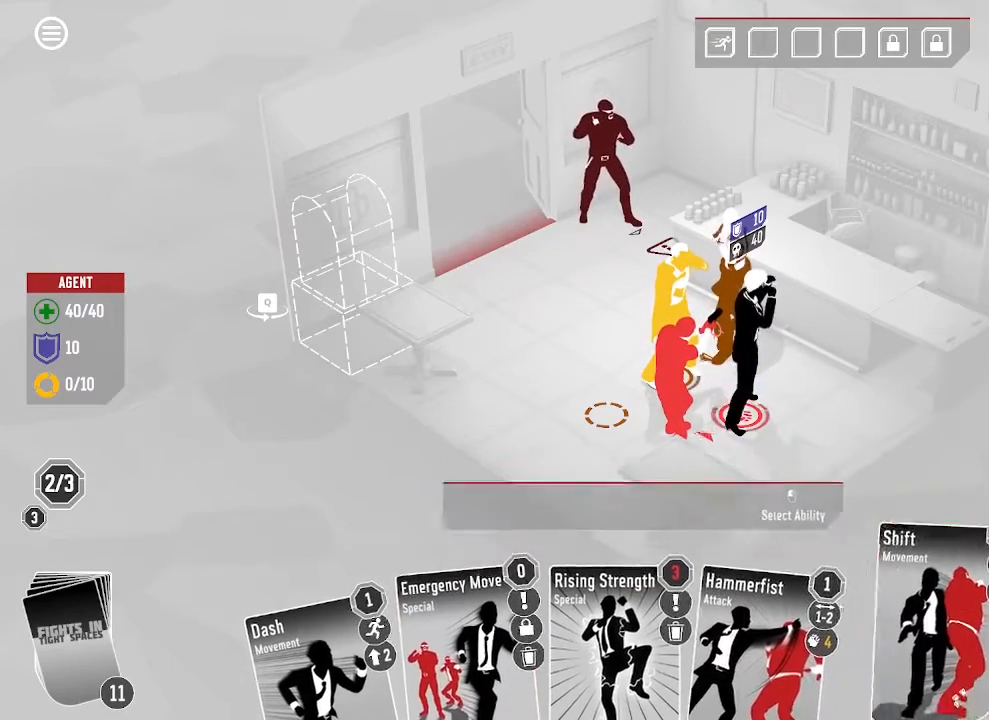
{"keys": [], "mouse": [], "events": []}
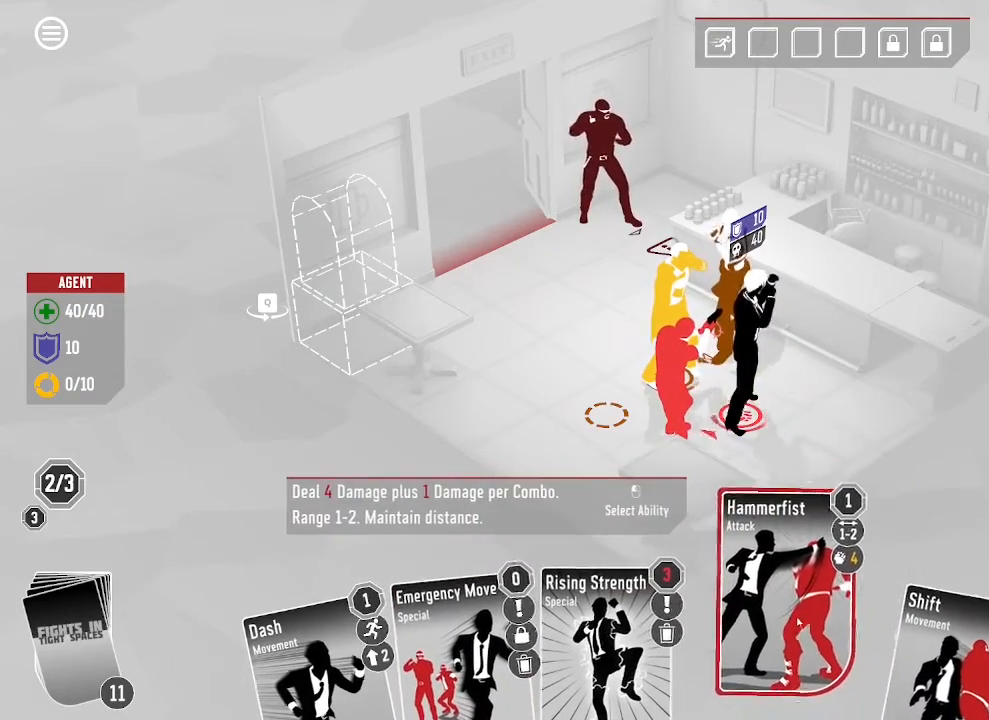
{"keys": [], "mouse": [], "events": []}
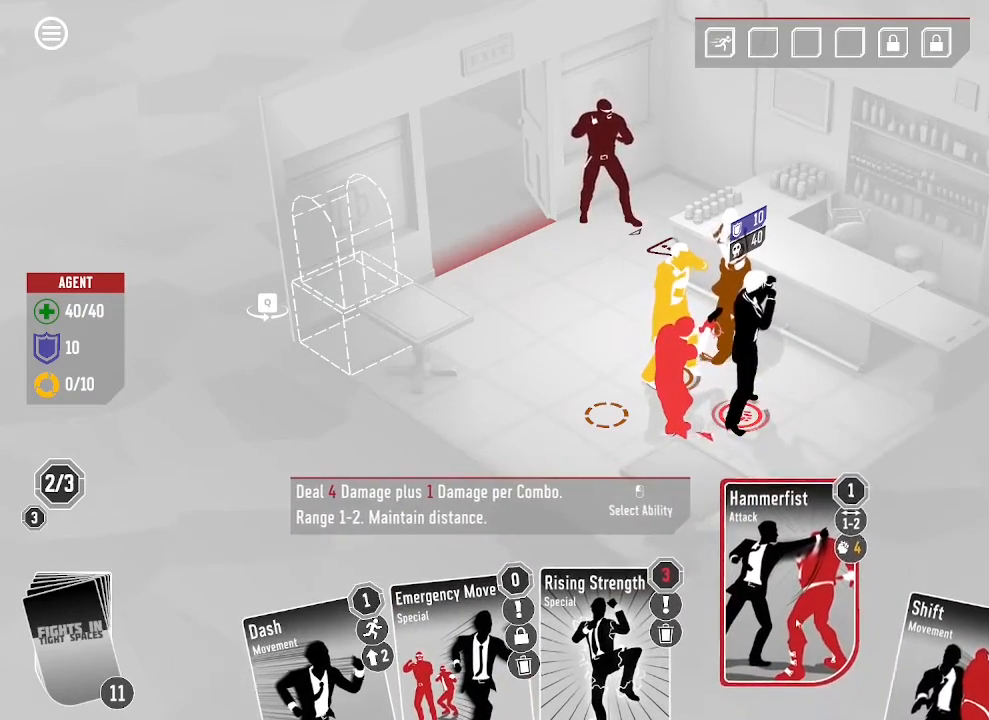
{"keys": [], "mouse": [], "events": []}
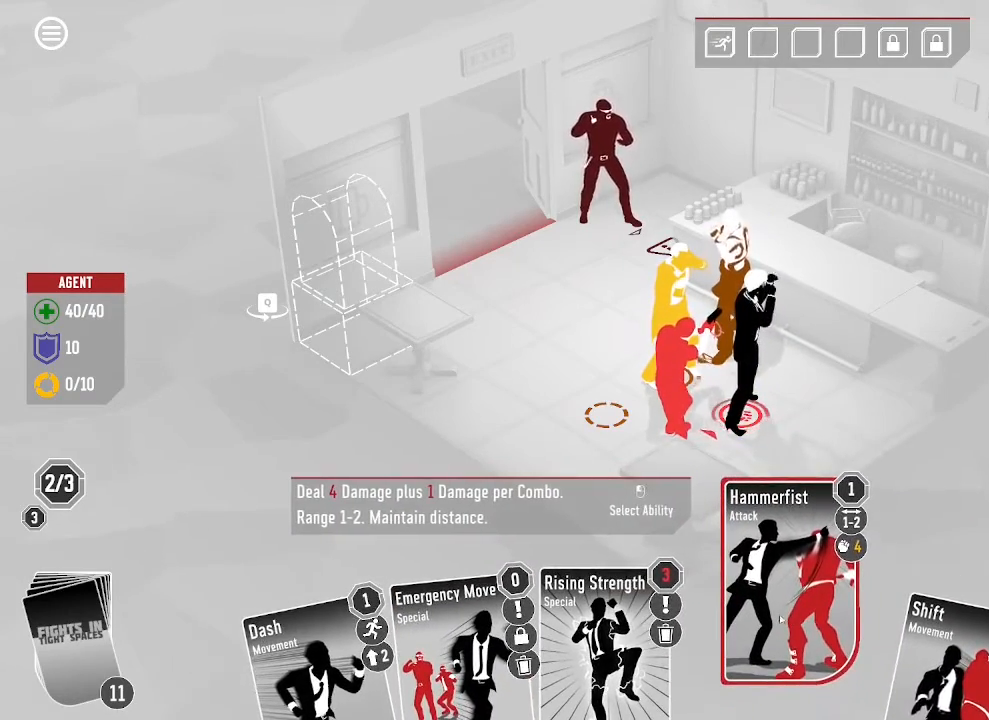
{"keys": [], "mouse": [], "events": [[267, "mouse_left", "down"], [433, "mouse_left", "up"]]}
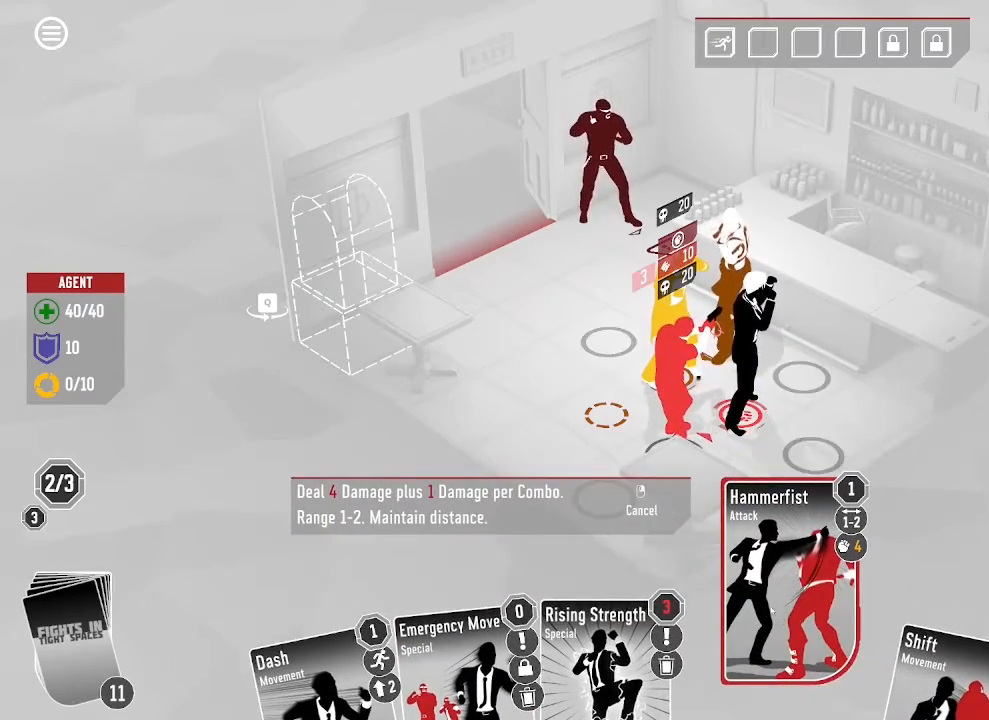
{"keys": [], "mouse": [], "events": []}
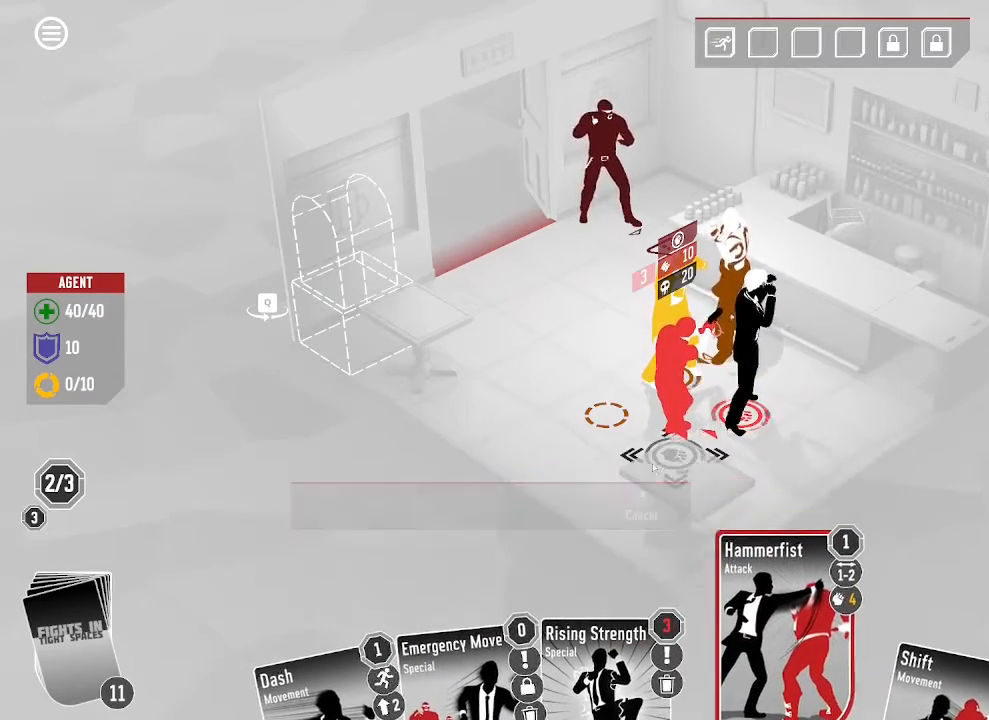
{"keys": [], "mouse": [], "events": [[100, "mouse_left", "down"], [300, "mouse_left", "up"]]}
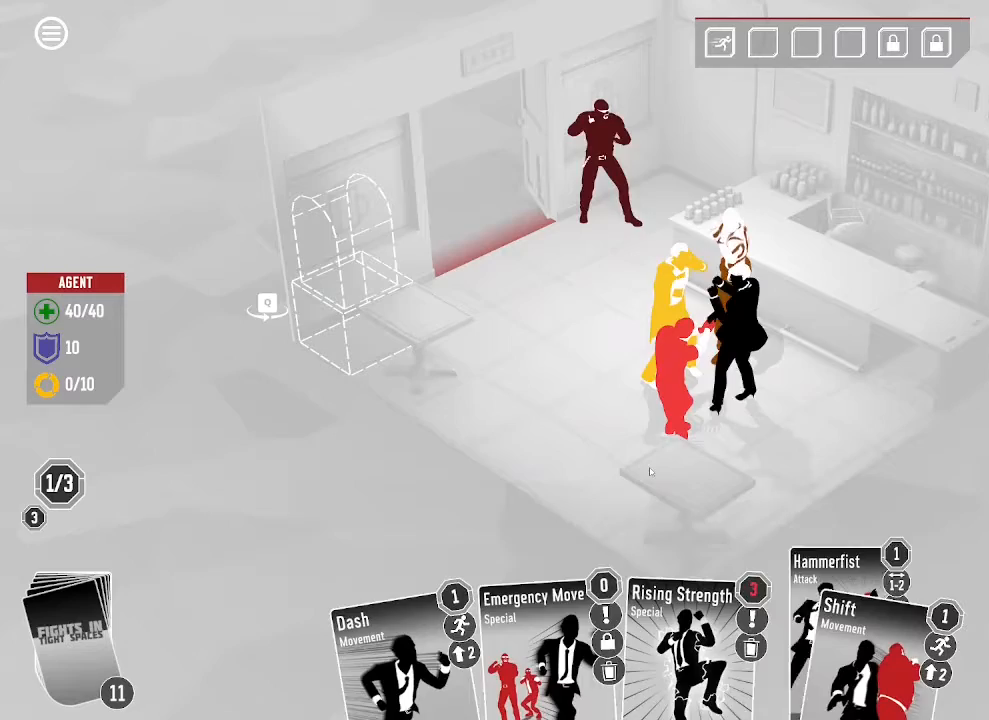
{"keys": [], "mouse": [], "events": []}
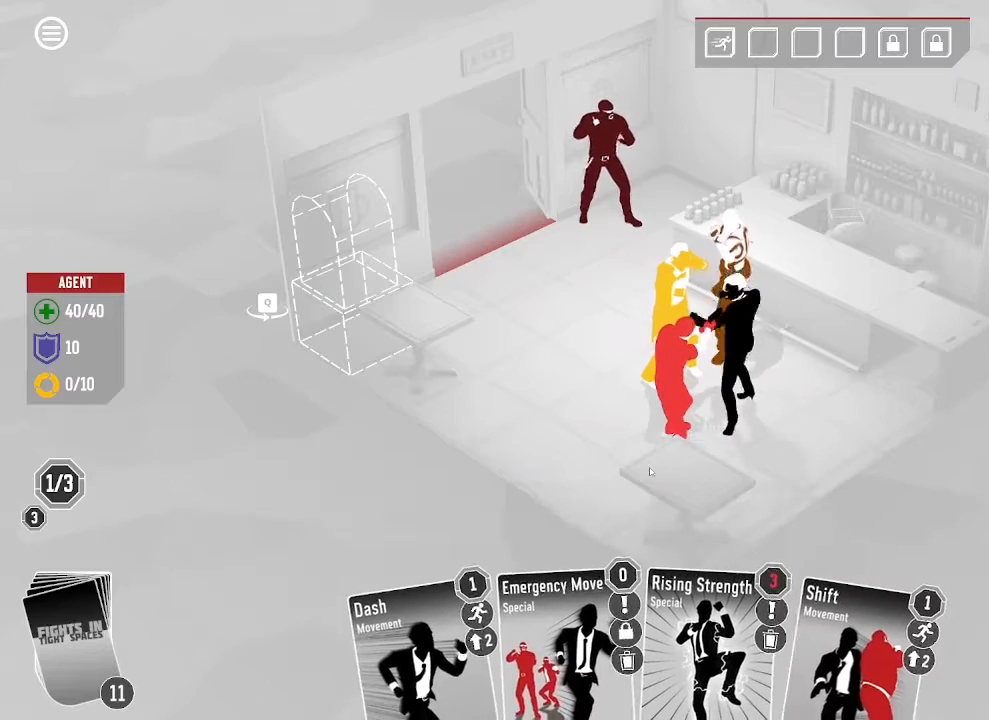
{"keys": [], "mouse": [], "events": []}
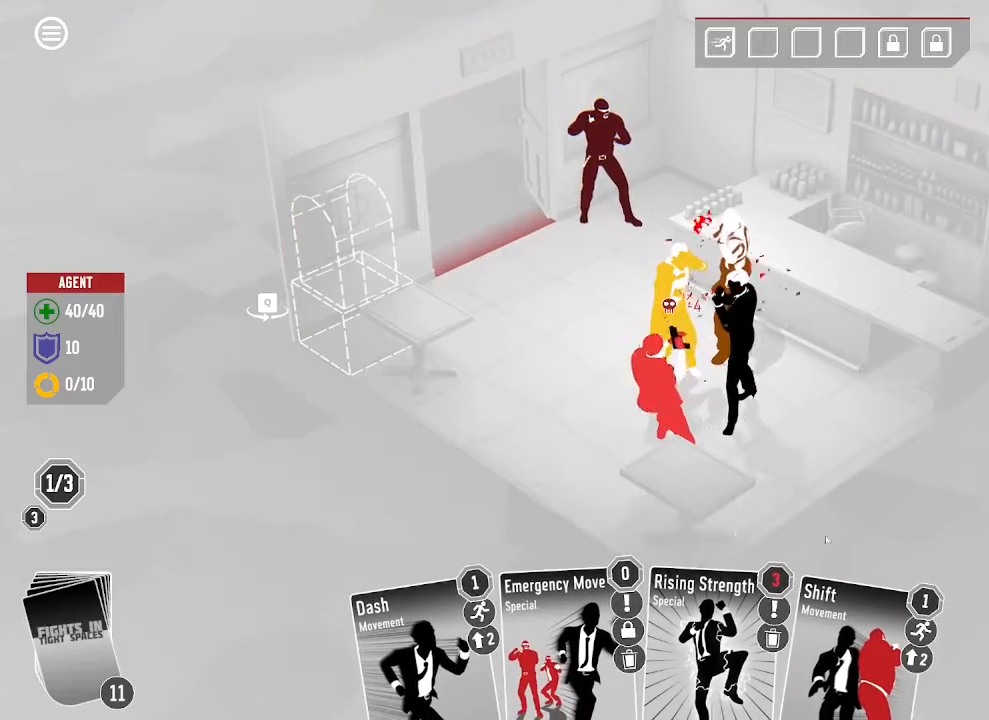
{"keys": [], "mouse": [], "events": []}
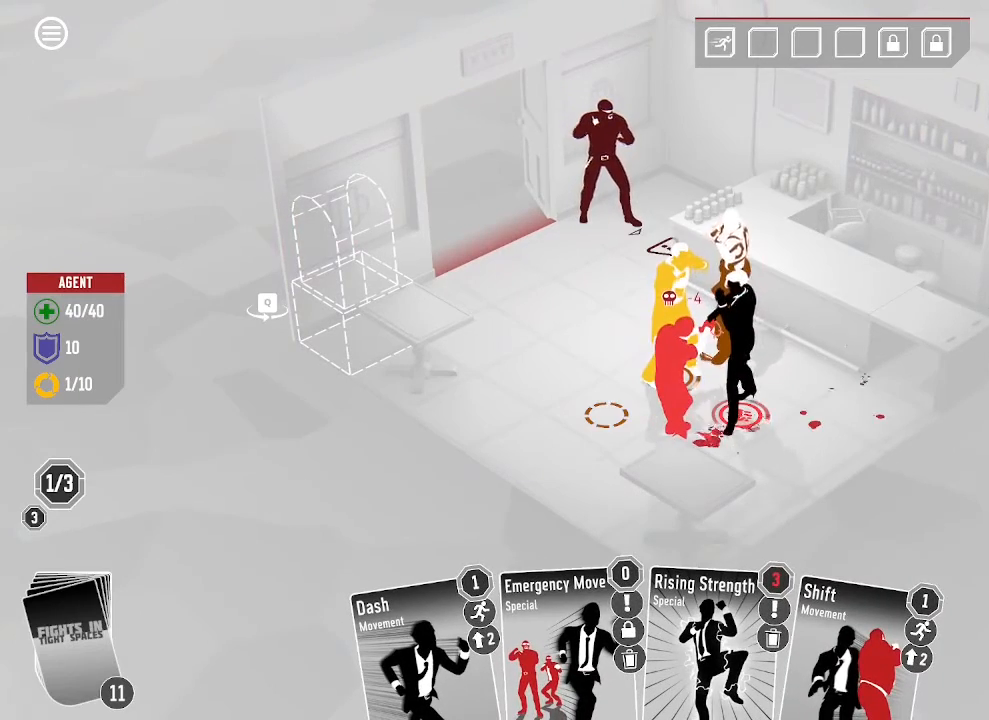
{"keys": [], "mouse": [], "events": []}
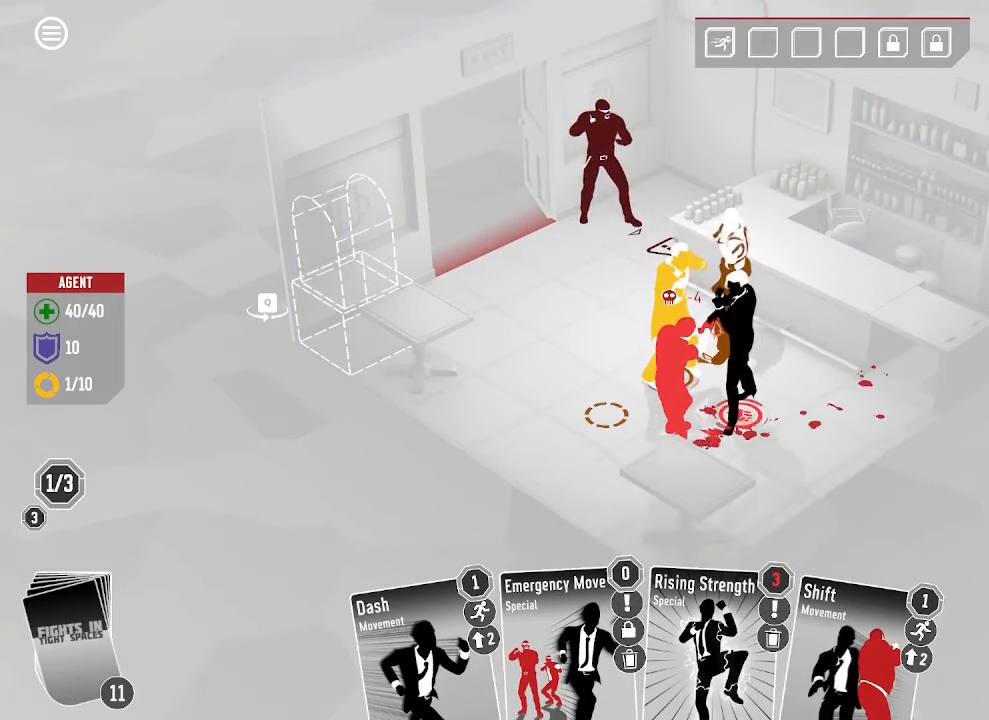
{"keys": [], "mouse": []}
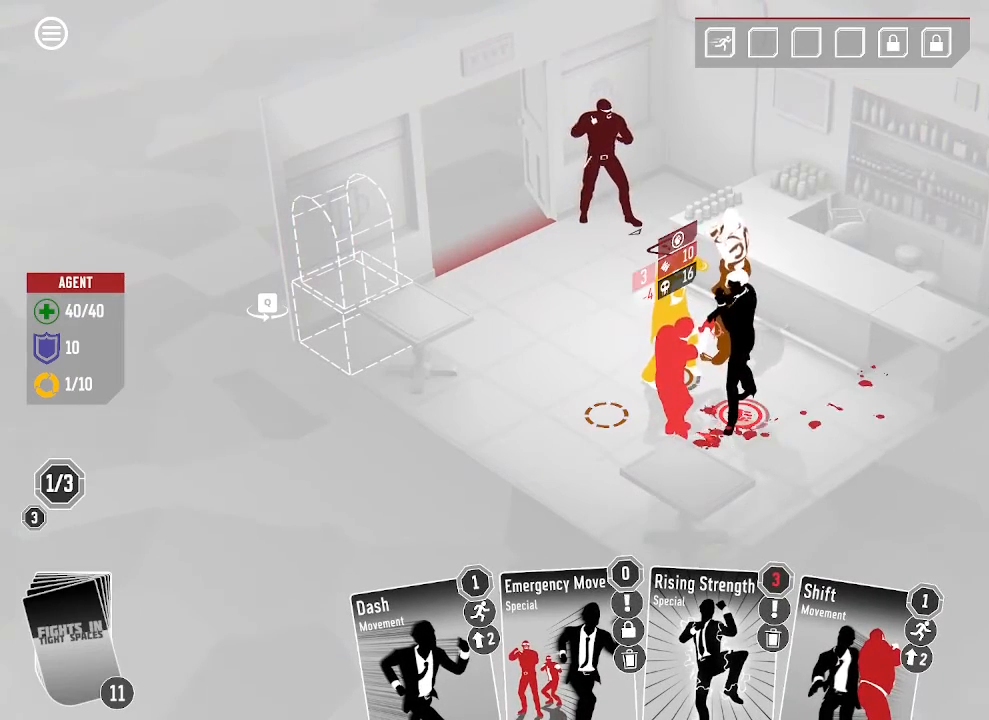
{"keys": [], "mouse": [], "events": [[333, "mouse_left", "down"], [433, "mouse_left", "up"]]}